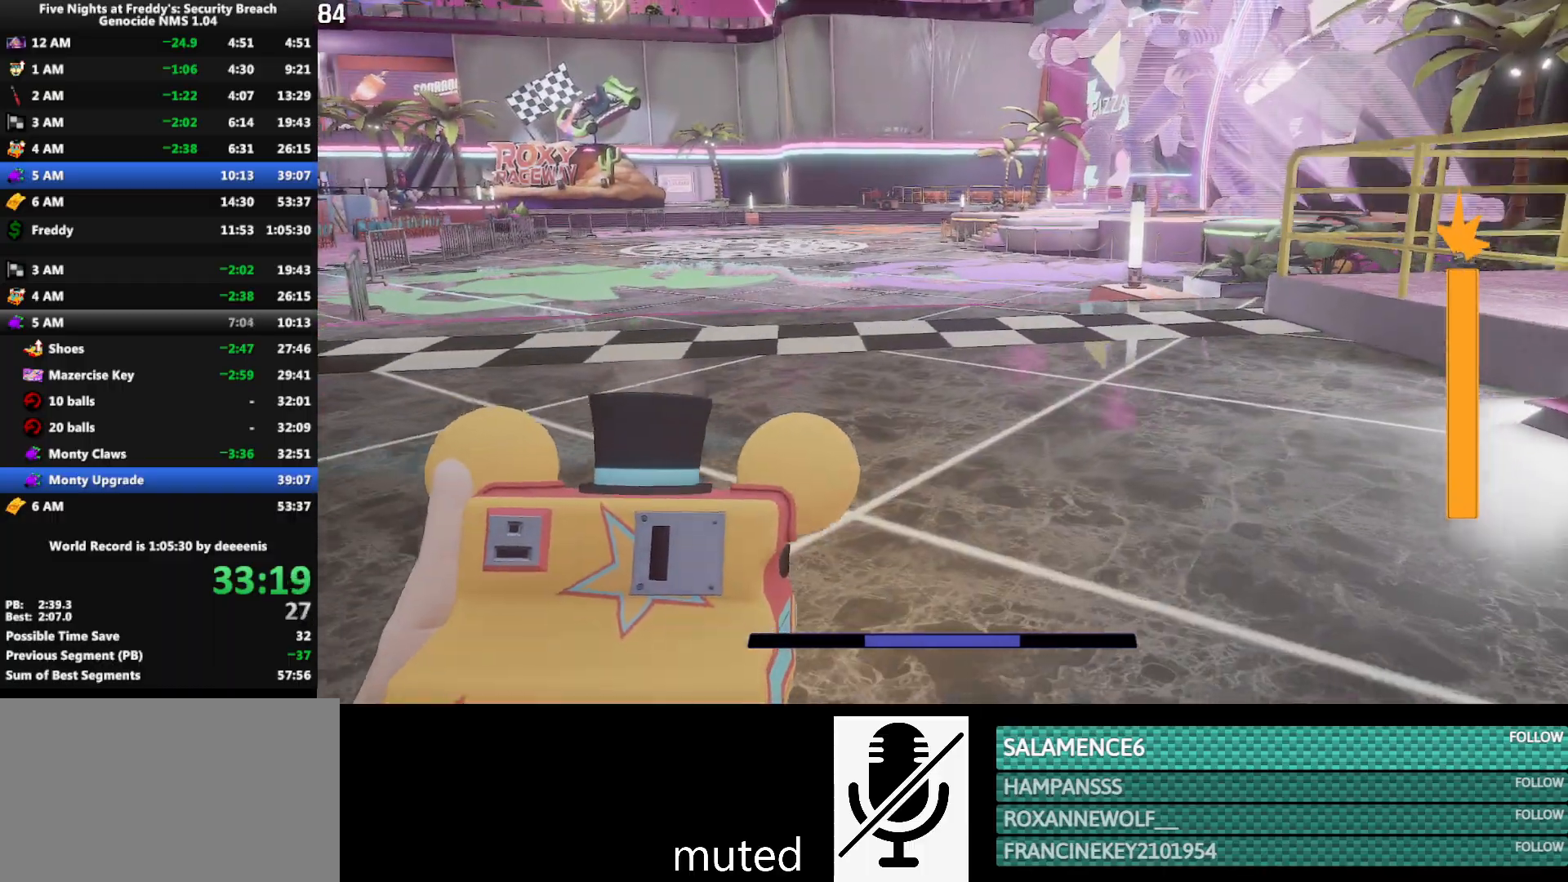
Gameplay with keyboard and mouse; each line is a JSON object with the keys and mouse buttons held at the frame after it. "events" lists presses ("down") and releases ("up") of "1", "2", "3", "4", "5", "a", "alt", "b", "c", "ctrl", "d", "e", "f", "g", "q", "r", "s", "shift", "space", "t", "tab", "tilde", "v", "w", "x", "z", "mouse_left", "mouse_wheel", "mouse_right", "mouse_mb4" and "mouse_mb5" between this image and that frame as [ms after this image, input, new state], when the widget could be followed in between. "mouse_left", "mouse_wheel", "mouse_right", "mouse_mb4", "mouse_mb5" = the "left", "wheel", "right", "mb4", "mb5" buttons of the "mouse" list. No other keys are recorded. "wheel" means that the mouse wheel is clicked or scrolled. Mouse movement is not recorded.
{"keys": ["w"], "mouse": [], "events": [[100, "space", "down"], [150, "shift", "up"], [150, "space", "up"]]}
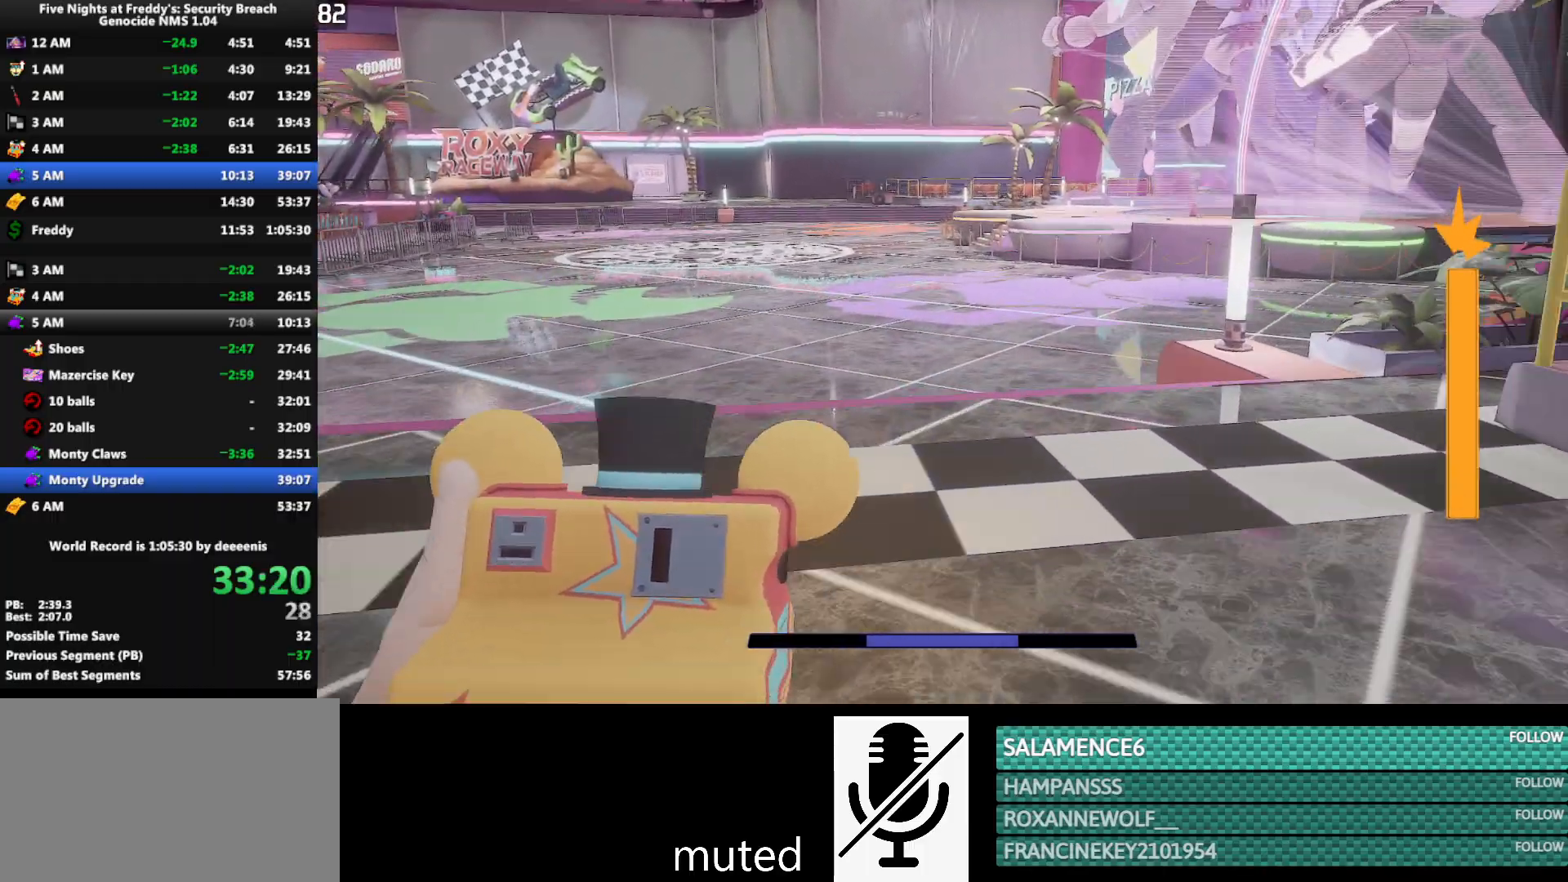
{"keys": ["w"], "mouse": [], "events": [[33, "shift", "down"], [217, "space", "down"], [267, "shift", "up"], [267, "space", "up"]]}
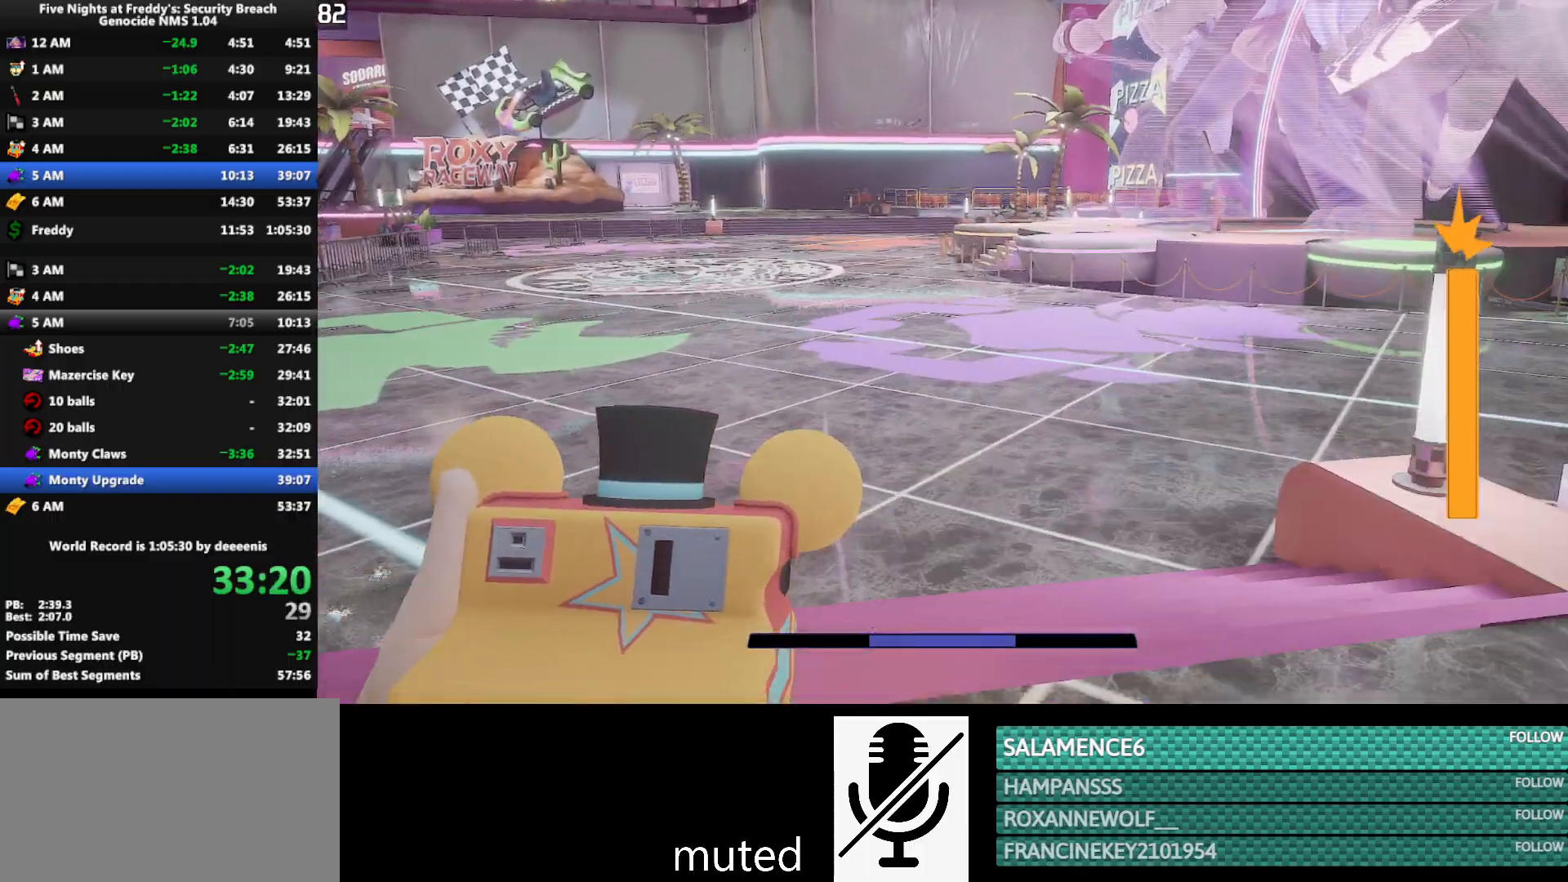
{"keys": ["w"], "mouse": [], "events": [[133, "shift", "down"], [283, "space", "down"], [367, "shift", "up"], [367, "space", "up"]]}
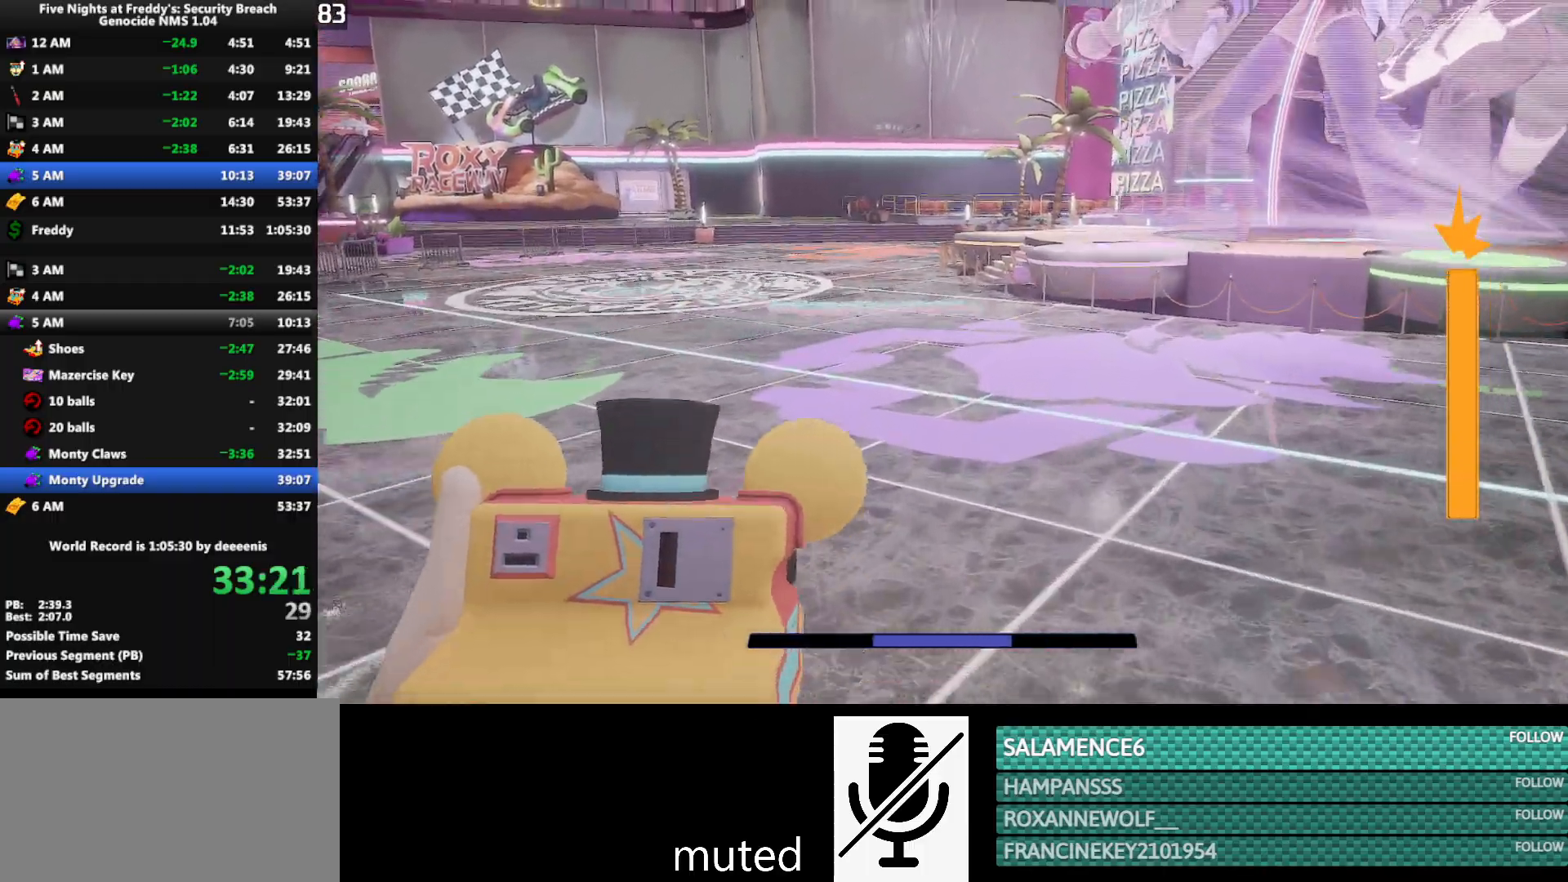
{"keys": ["shift", "w"], "mouse": [], "events": [[300, "shift", "down"]]}
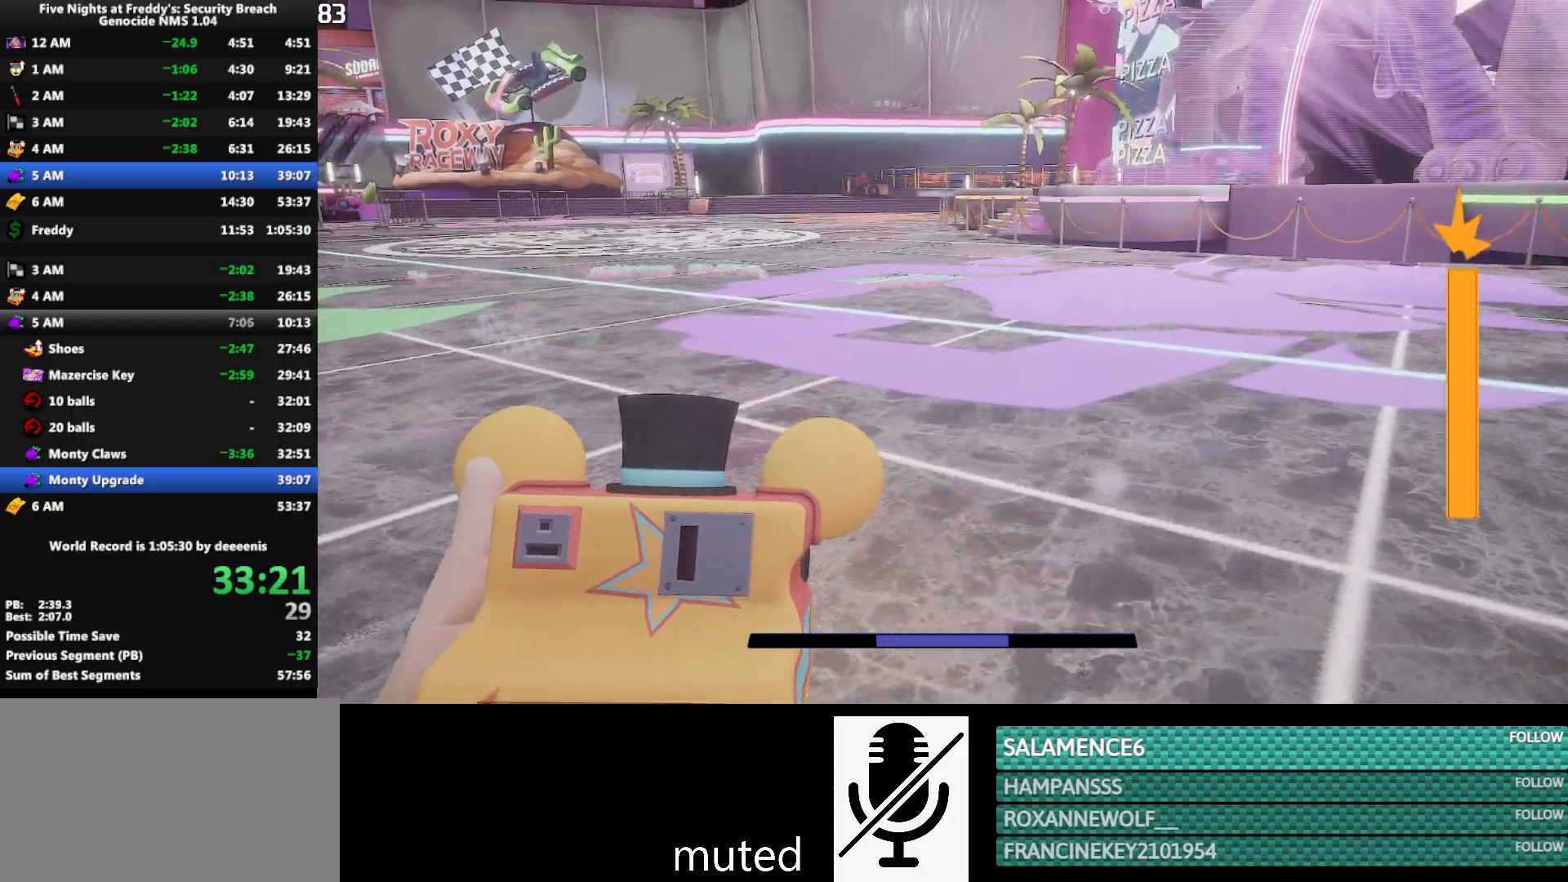
{"keys": ["shift", "w"], "mouse": [], "events": [[33, "space", "down"], [83, "shift", "up"], [117, "space", "up"], [450, "shift", "down"]]}
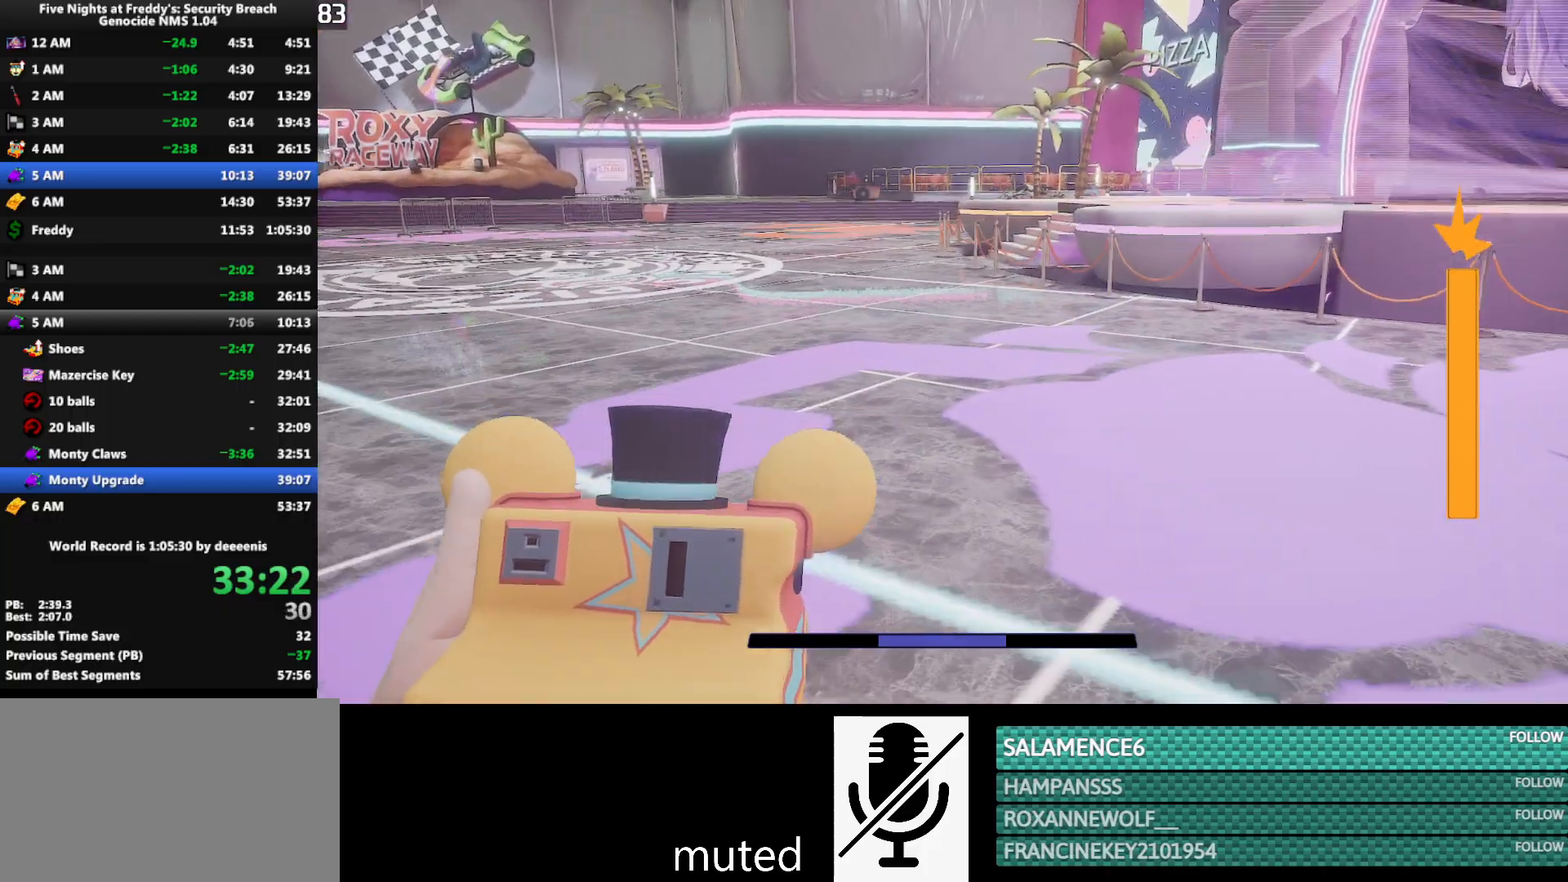
{"keys": ["w"], "mouse": [], "events": [[133, "space", "down"], [233, "shift", "up"], [233, "space", "up"]]}
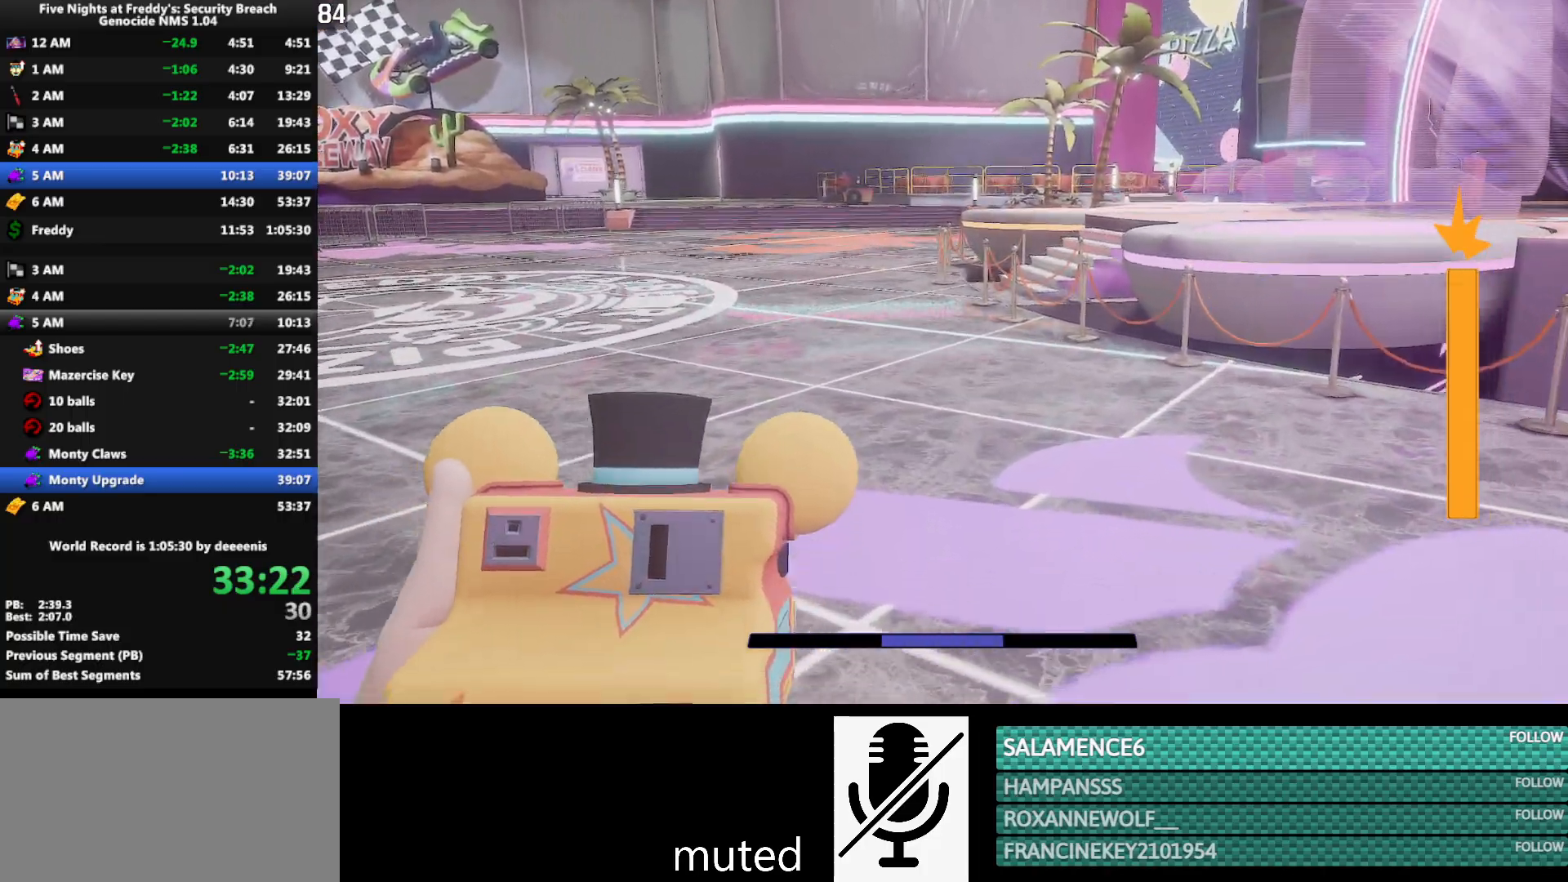
{"keys": ["w"], "mouse": [], "events": [[100, "shift", "down"], [250, "space", "down"], [300, "shift", "up"], [300, "space", "up"]]}
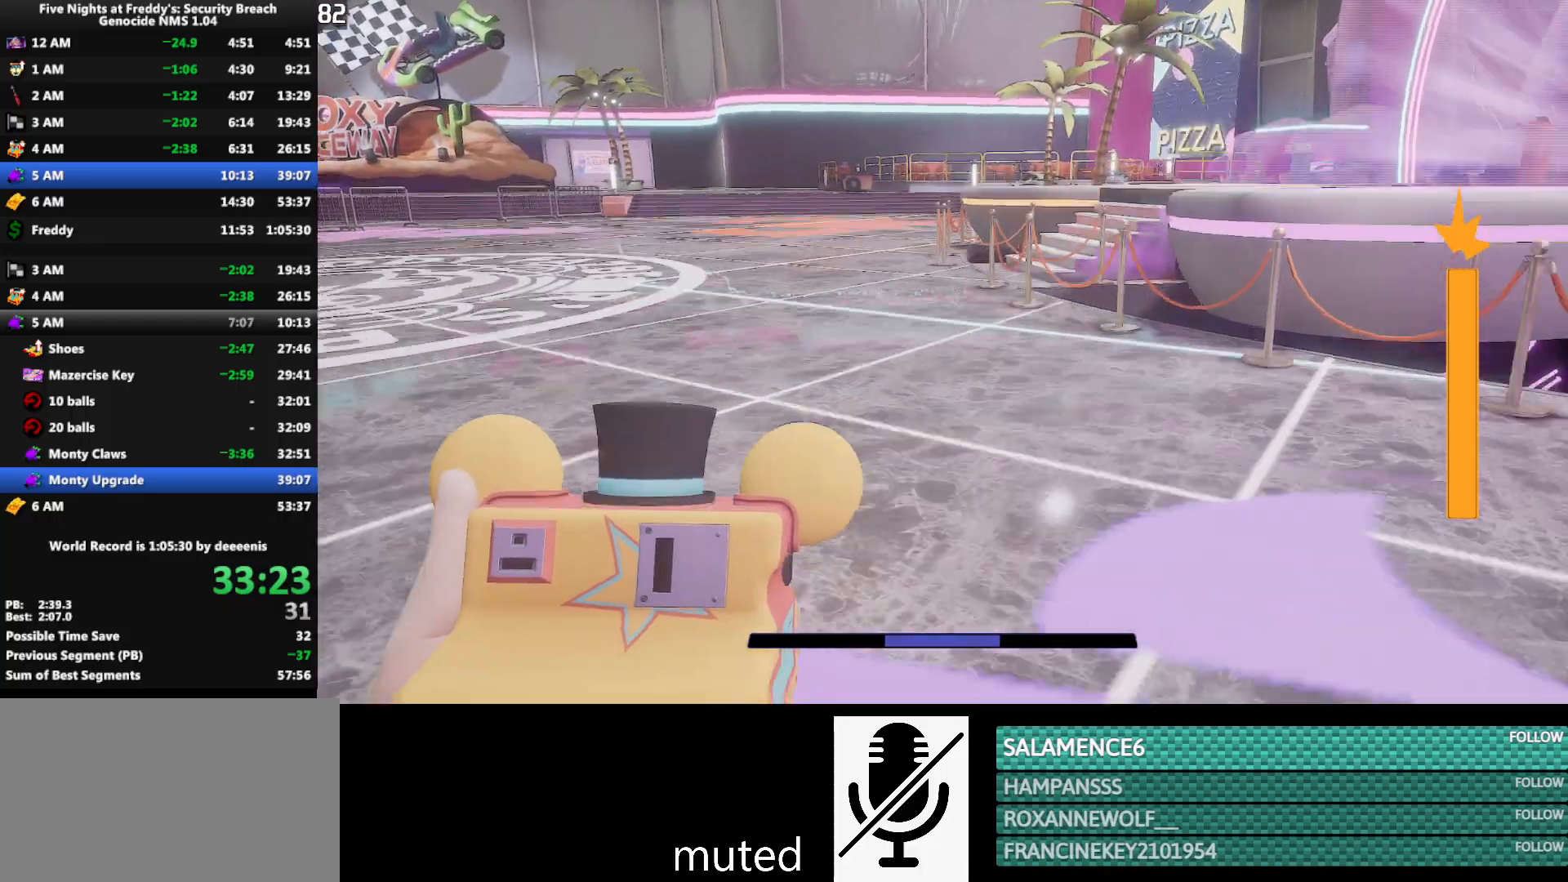
{"keys": ["w"], "mouse": [], "events": [[167, "shift", "down"], [400, "space", "down"], [450, "shift", "up"], [450, "space", "up"]]}
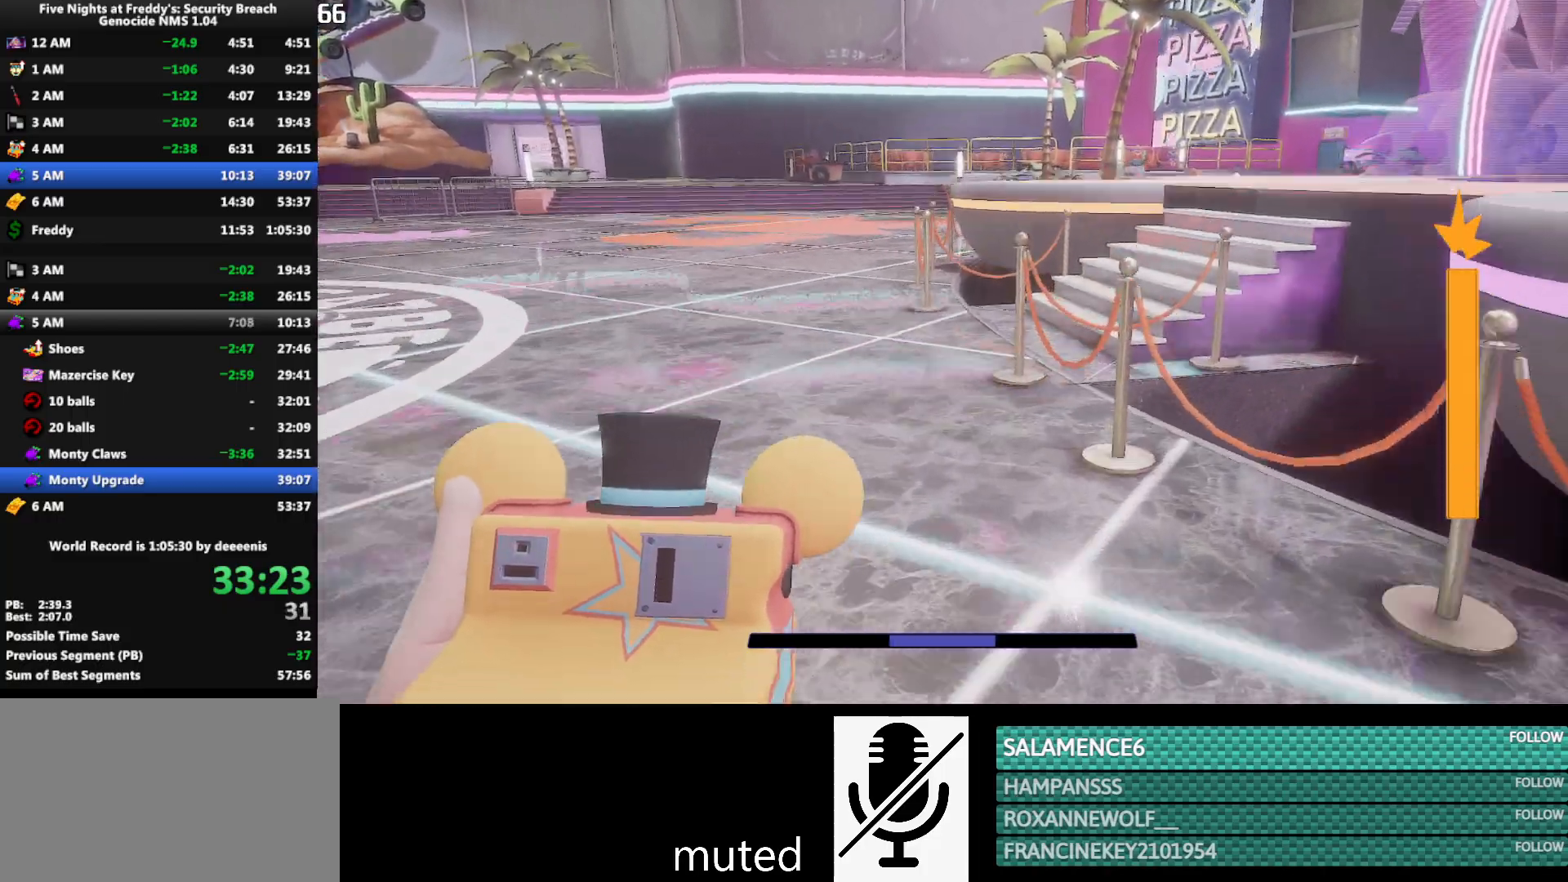
{"keys": ["shift", "w"], "mouse": [], "events": [[333, "shift", "down"]]}
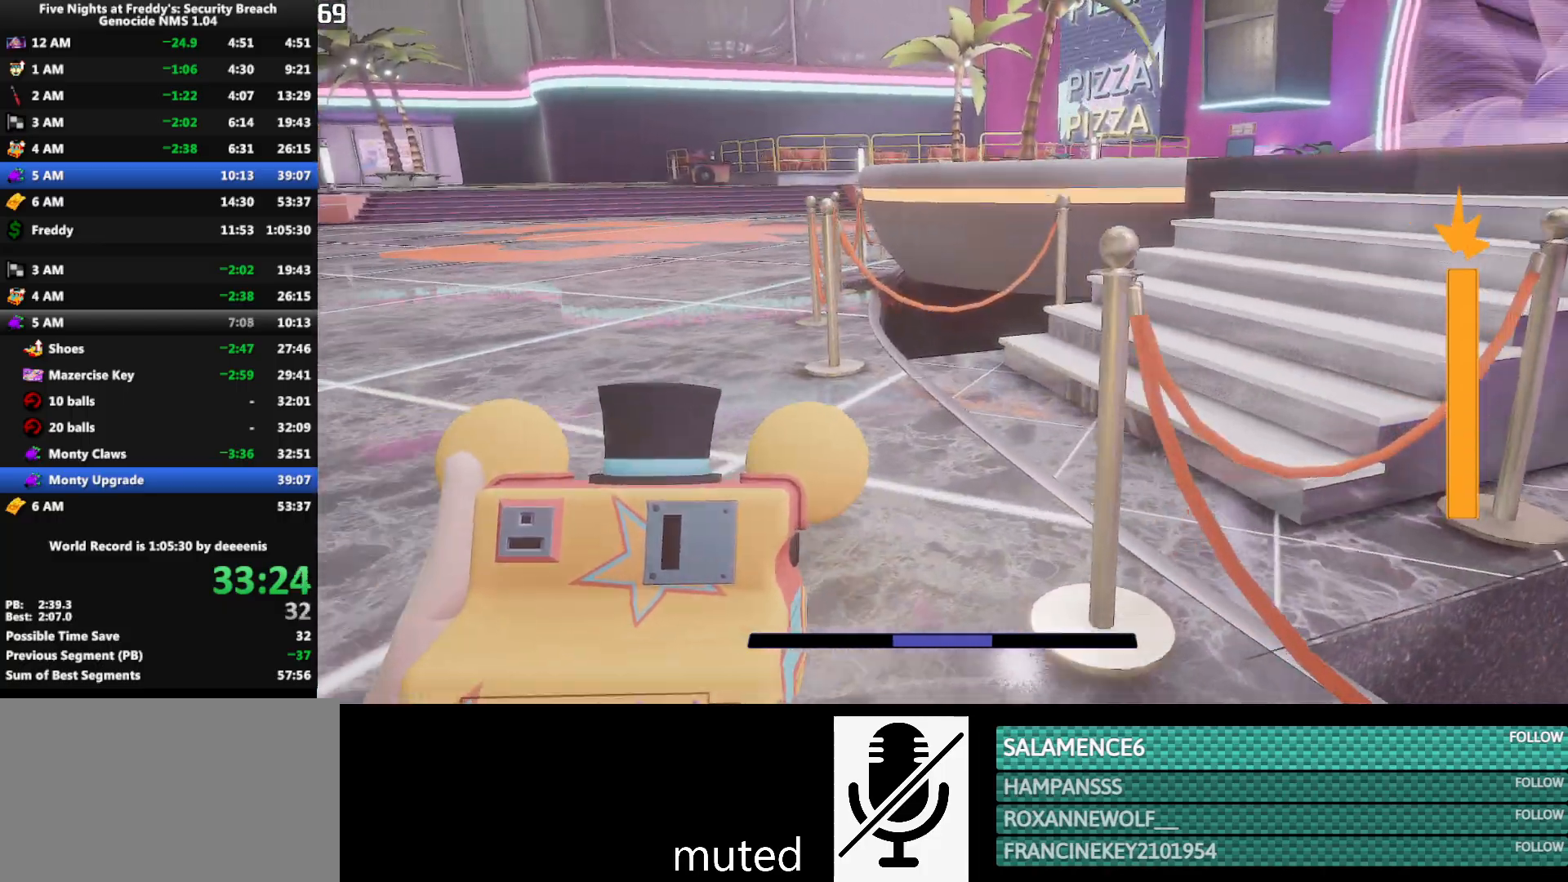
{"keys": ["shift", "w"], "mouse": [], "events": [[200, "d", "down"], [300, "d", "up"]]}
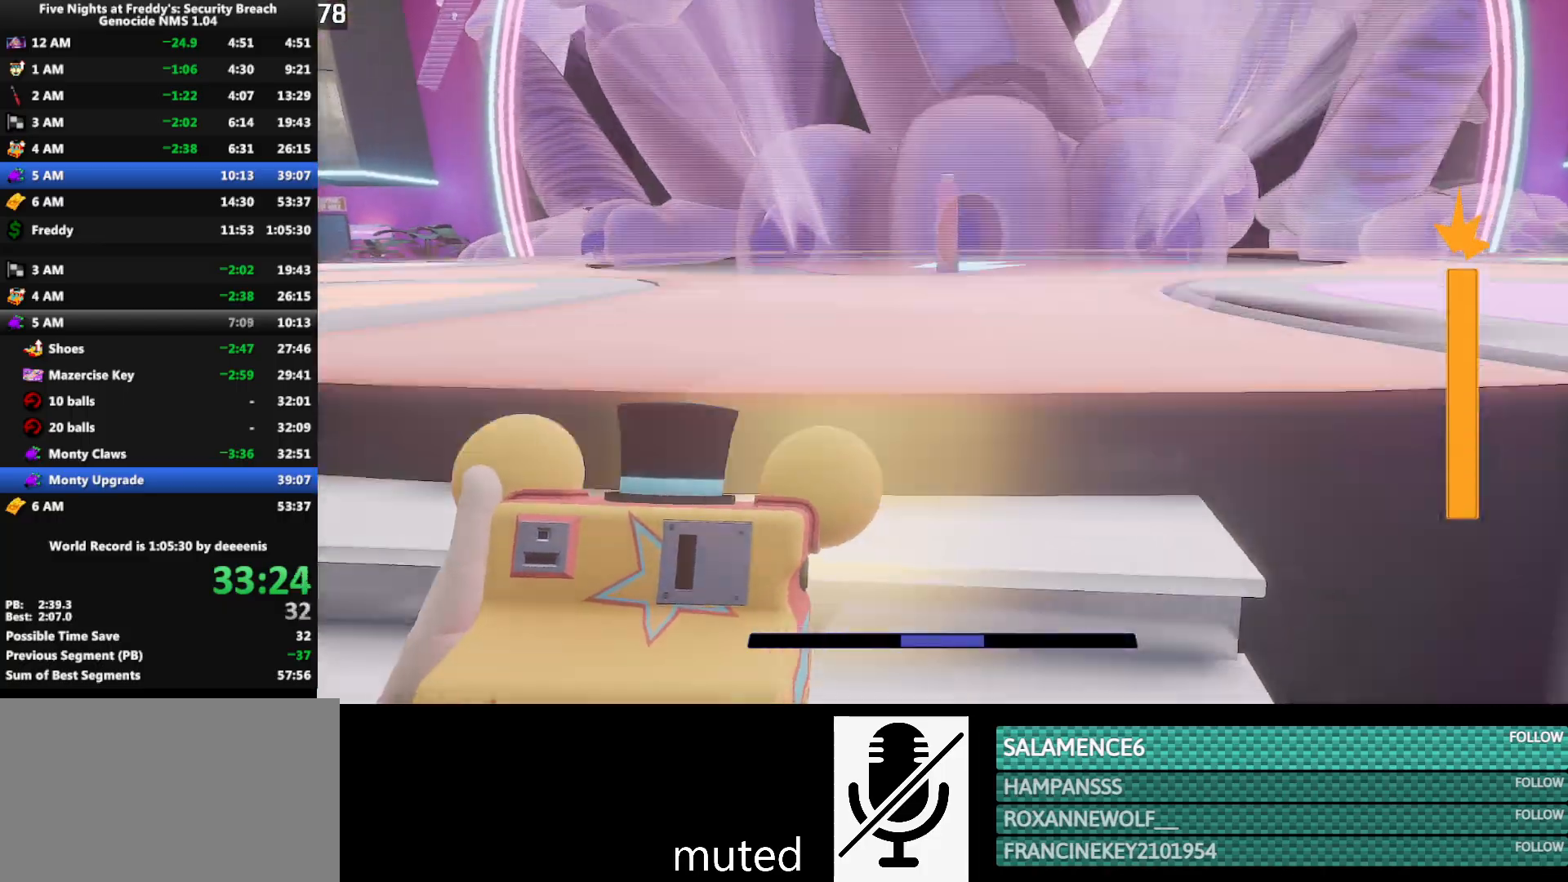
{"keys": ["shift", "w"], "mouse": [], "events": []}
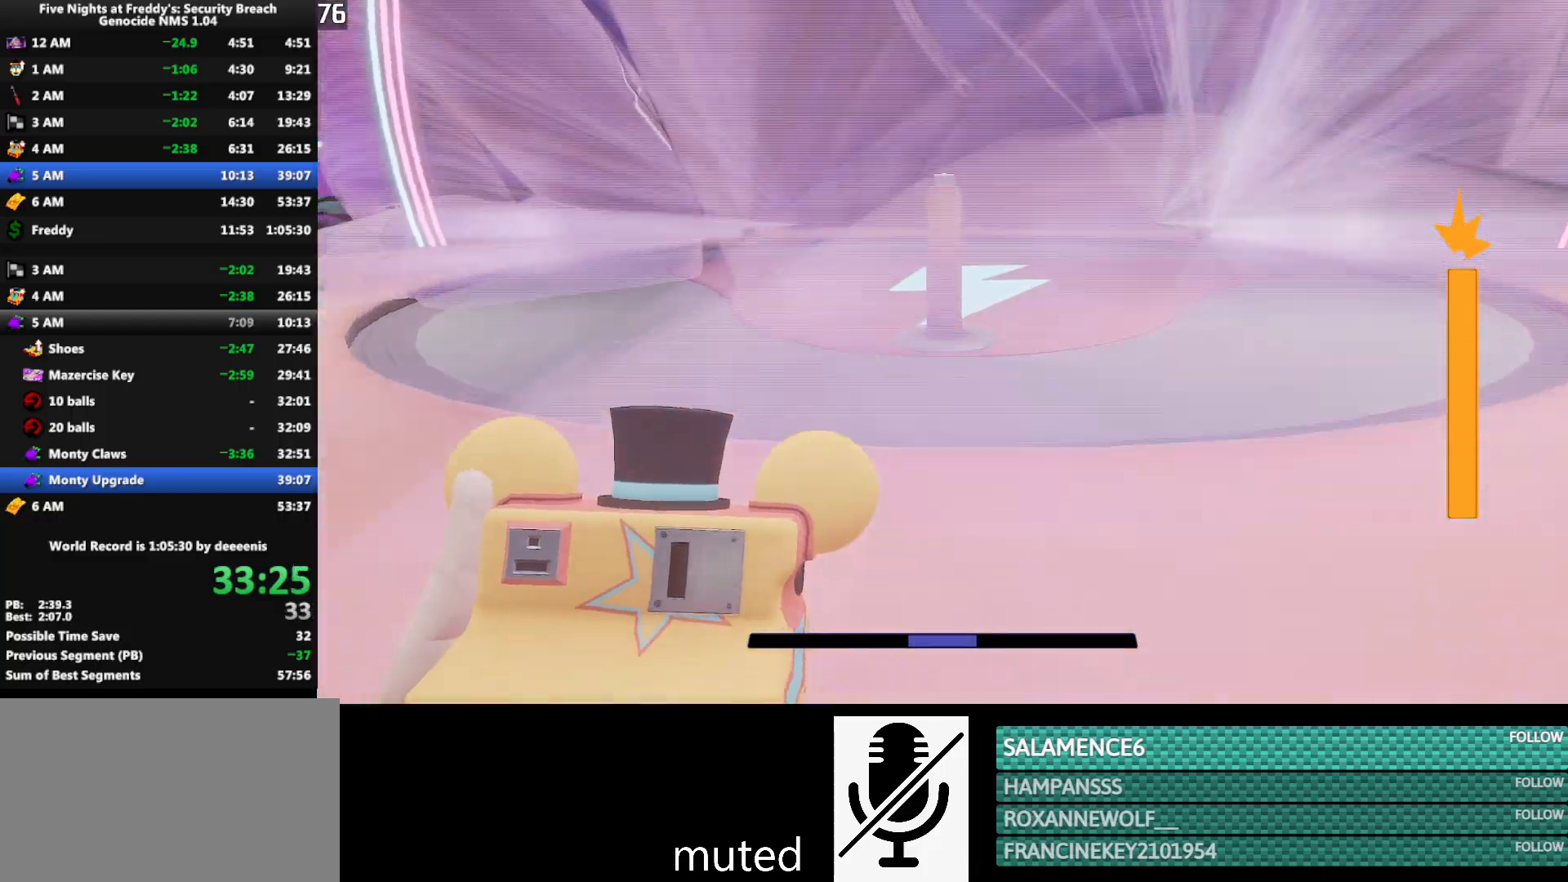
{"keys": [], "mouse": [], "events": [[183, "space", "down"], [283, "shift", "up"], [283, "space", "up"], [467, "w", "up"]]}
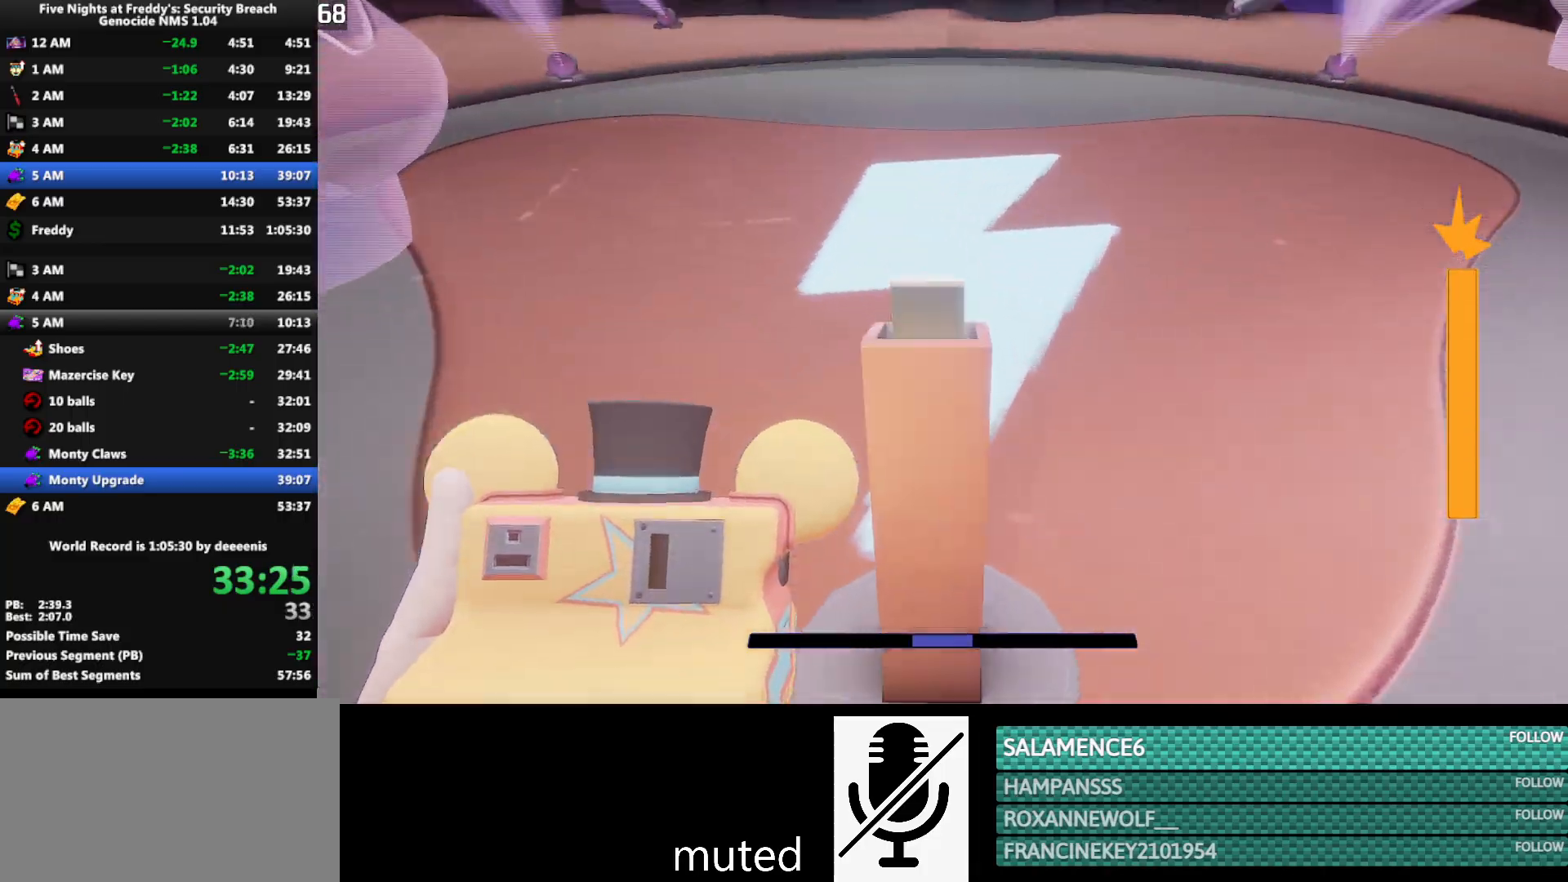
{"keys": ["a", "w"], "mouse": [], "events": [[67, "e", "down"], [100, "e", "up"], [200, "e", "down"], [250, "e", "up"], [300, "a", "down"], [300, "e", "down"], [300, "w", "down"], [383, "e", "up"]]}
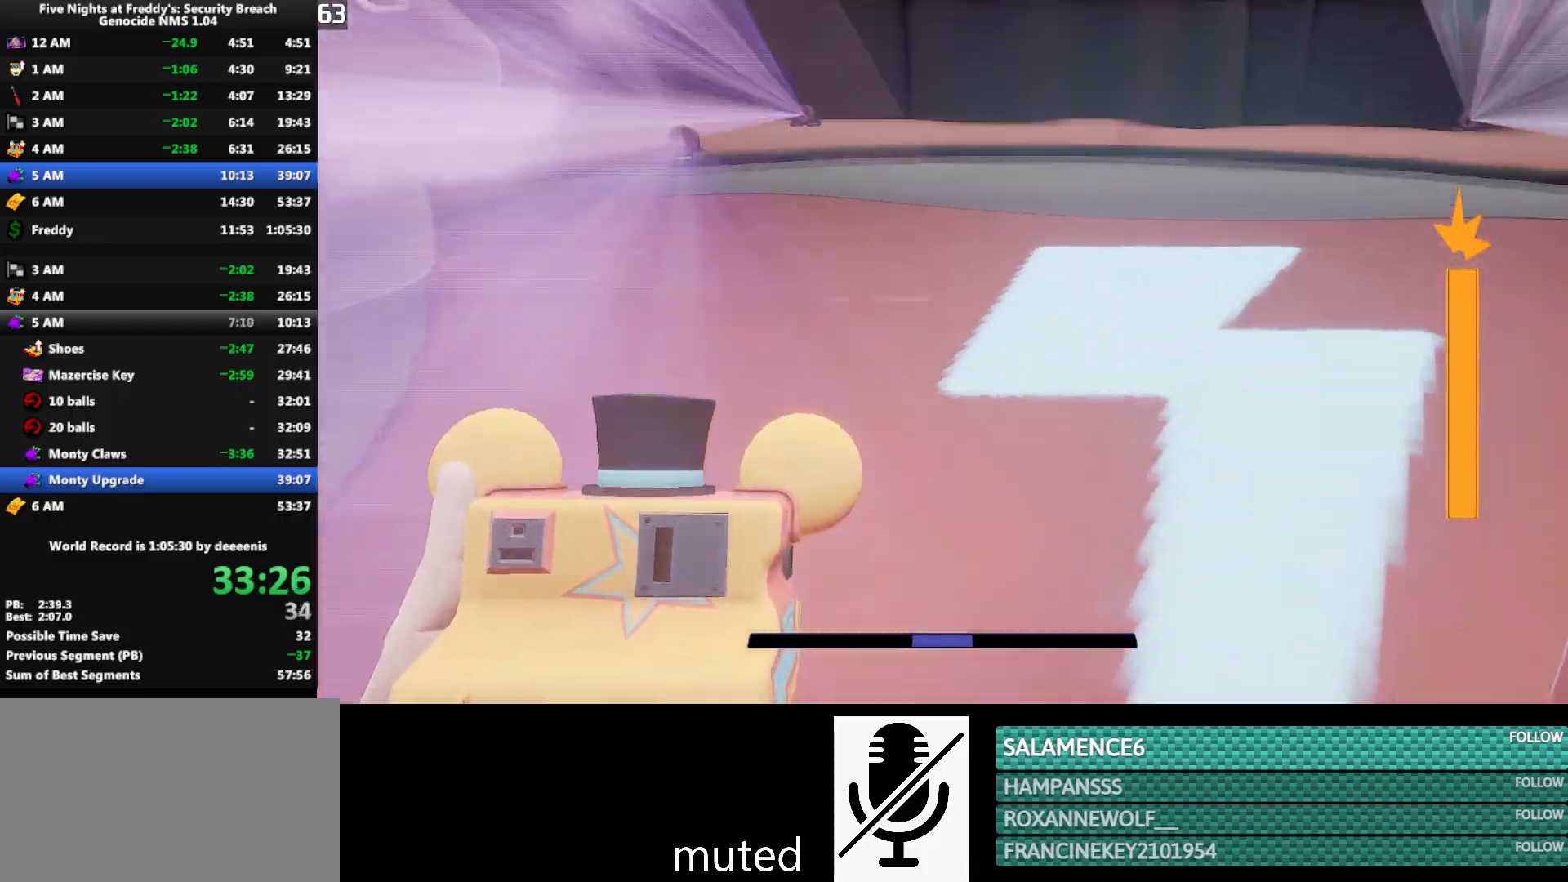
{"keys": ["w"], "mouse": [], "events": [[167, "a", "up"]]}
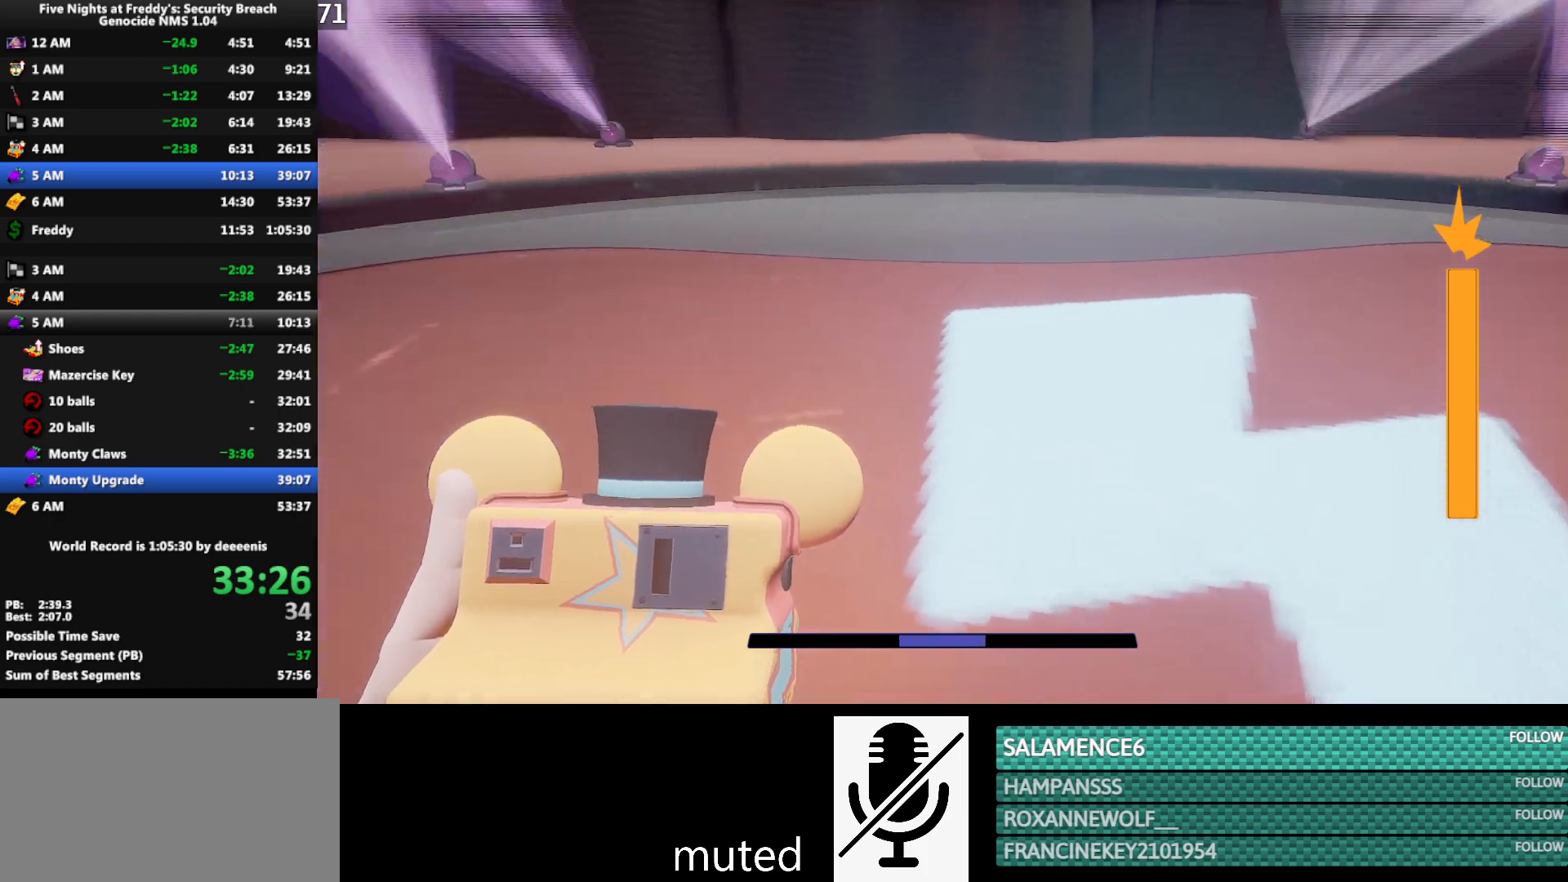
{"keys": ["shift", "w"], "mouse": [], "events": [[367, "shift", "down"]]}
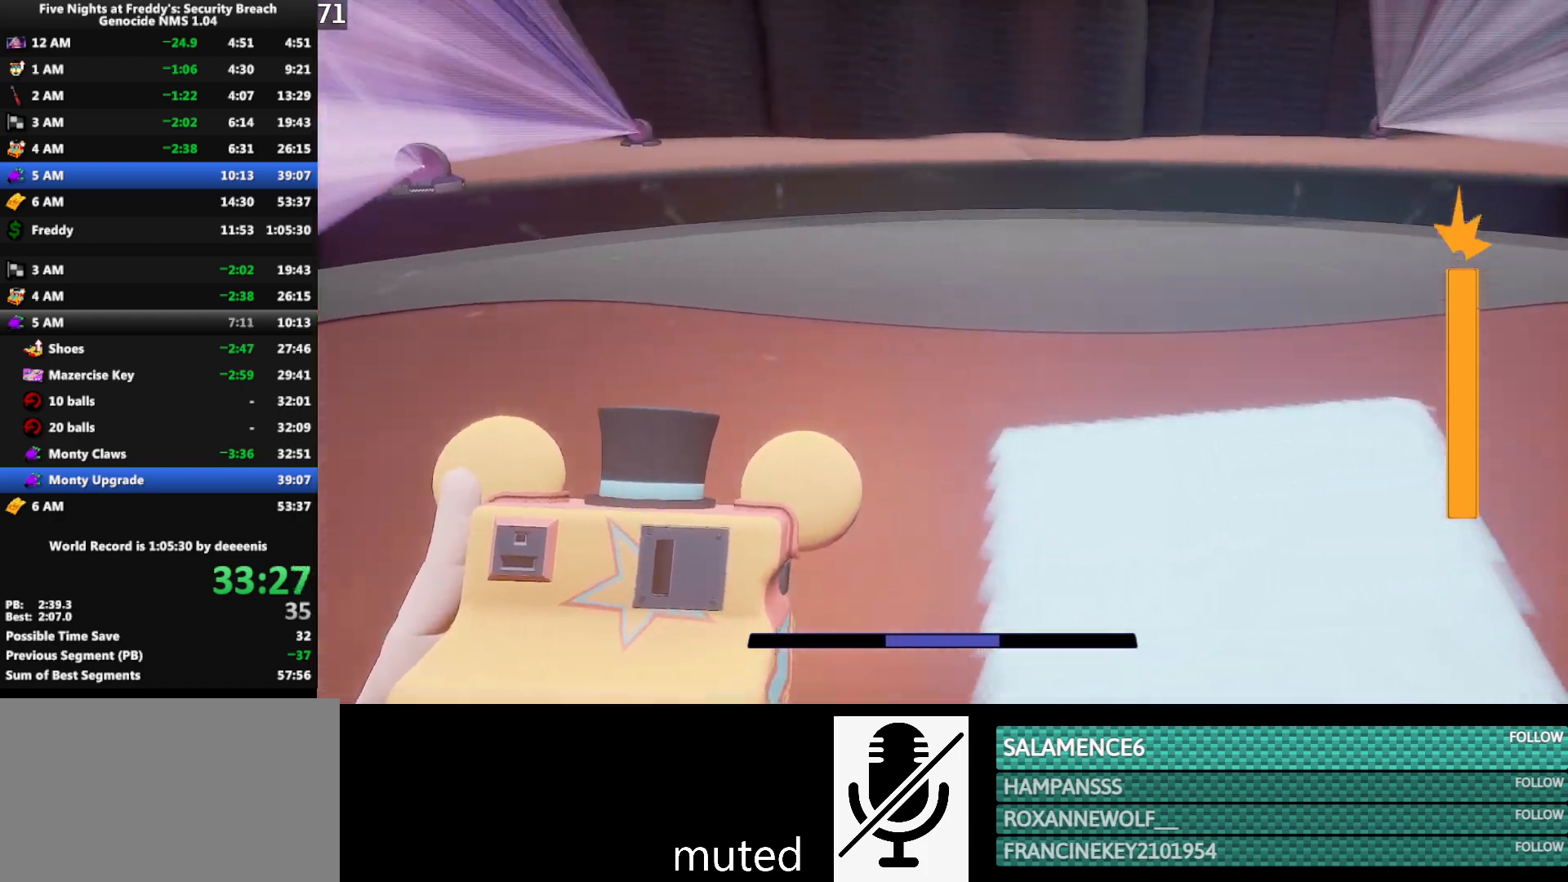
{"keys": ["w"], "mouse": [], "events": [[333, "shift", "up"]]}
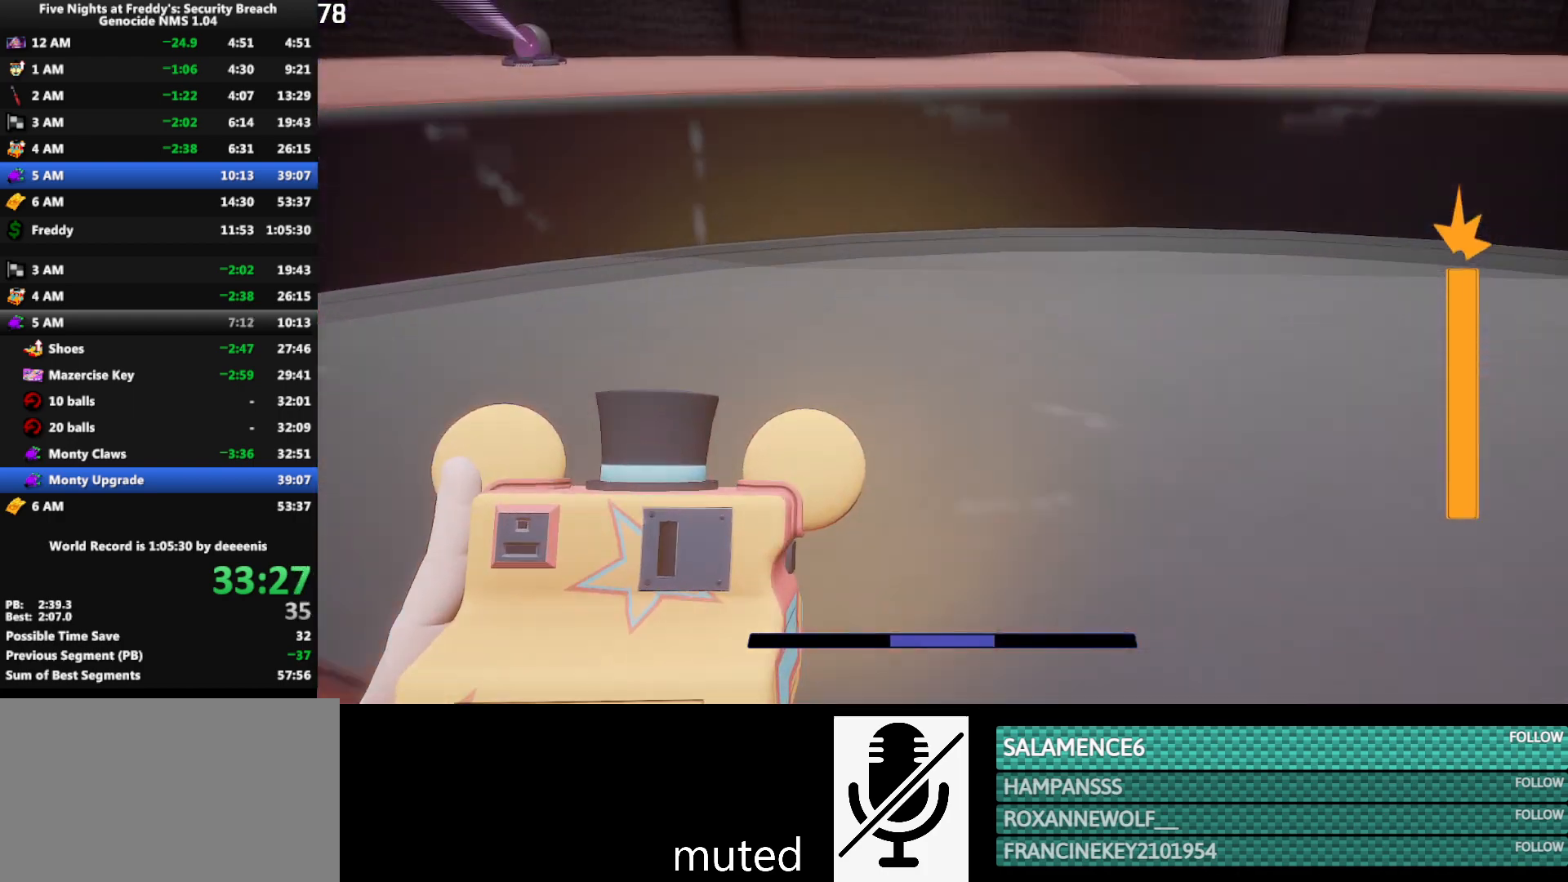
{"keys": ["w"], "mouse": [], "events": [[450, "d", "down"], [500, "d", "up"]]}
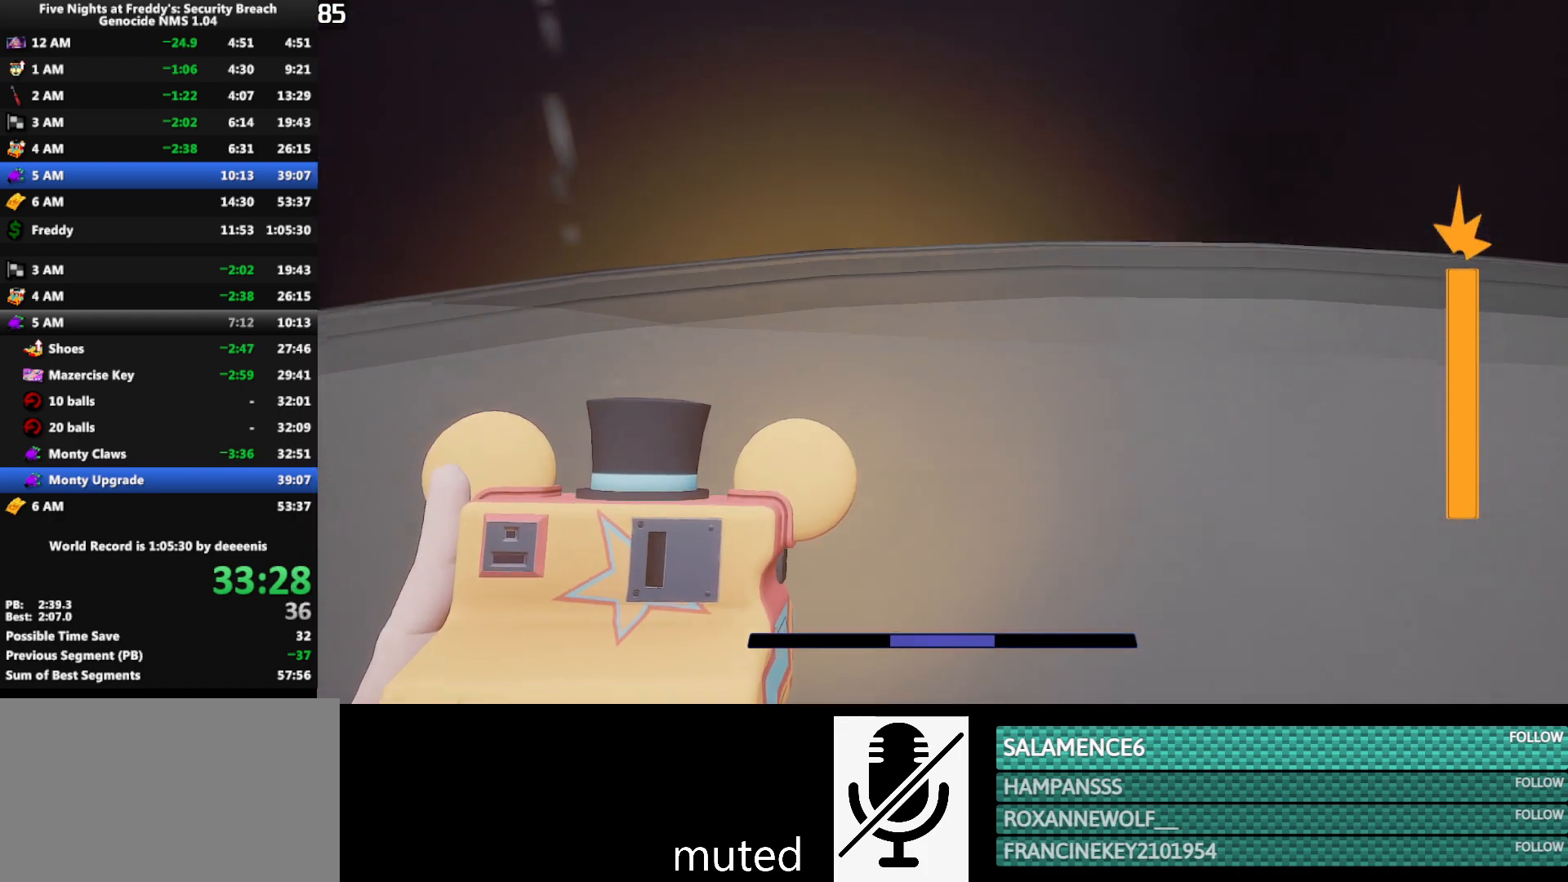
{"keys": ["w"], "mouse": [], "events": []}
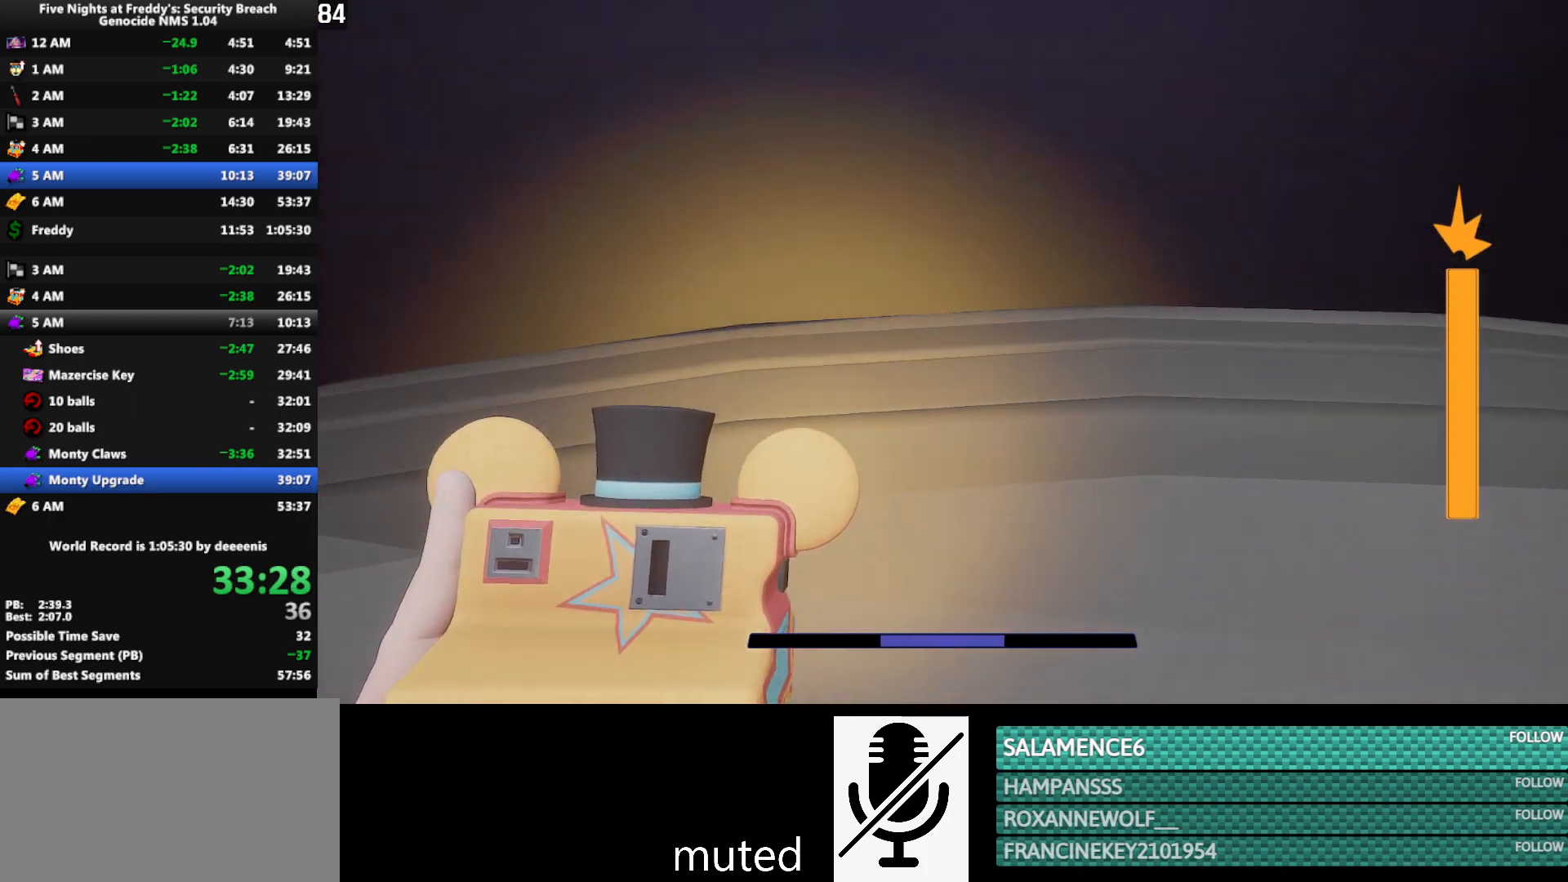
{"keys": [], "mouse": [], "events": [[483, "w", "up"]]}
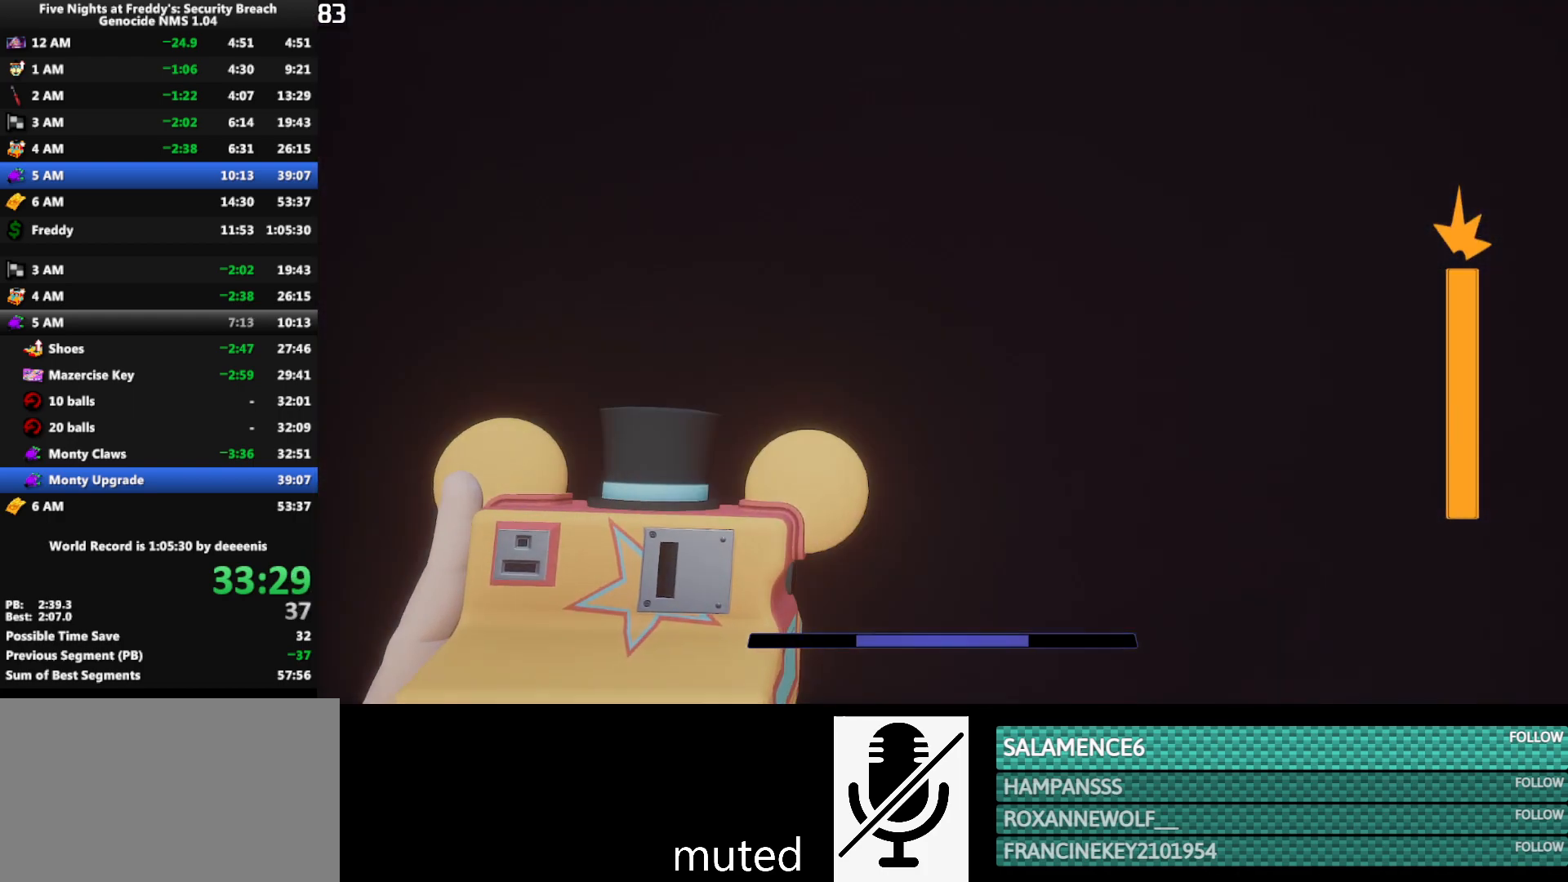
{"keys": [], "mouse": [], "events": []}
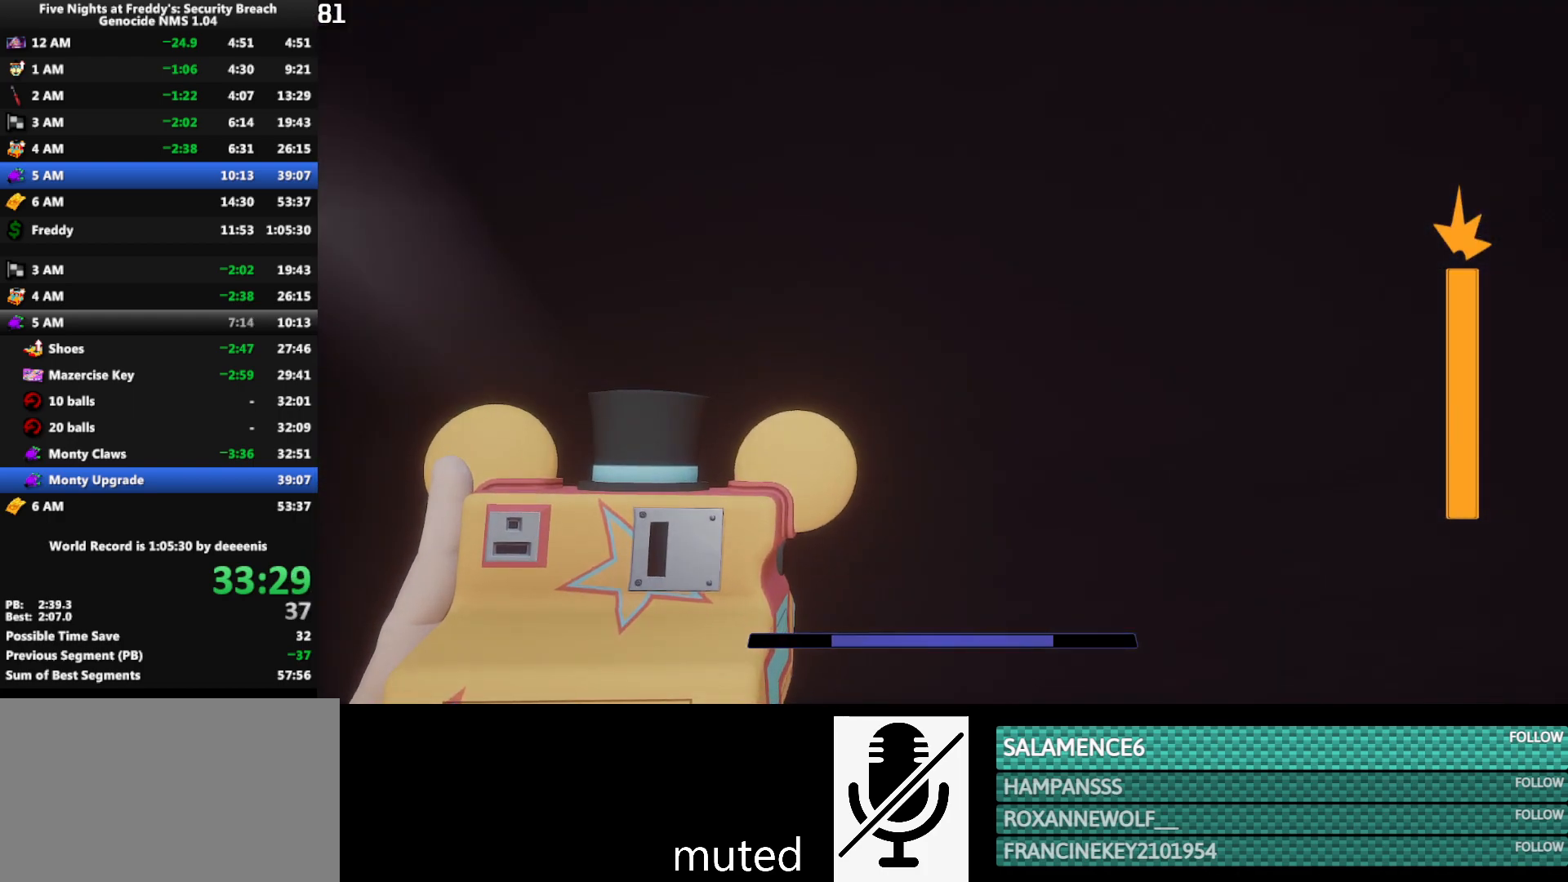
{"keys": [], "mouse": [], "events": []}
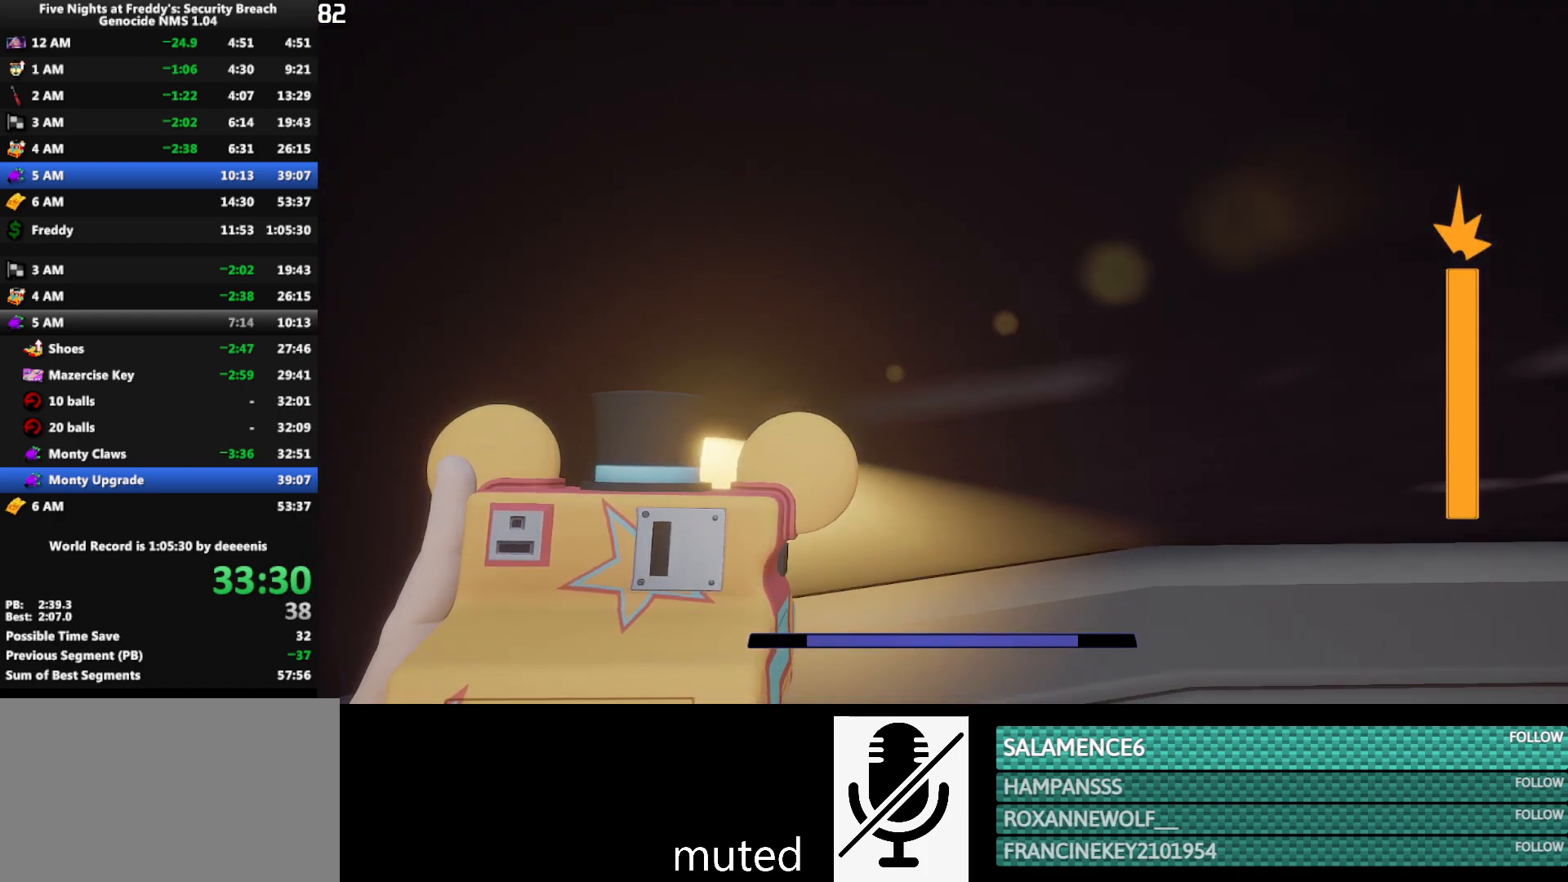
{"keys": [], "mouse": [], "events": []}
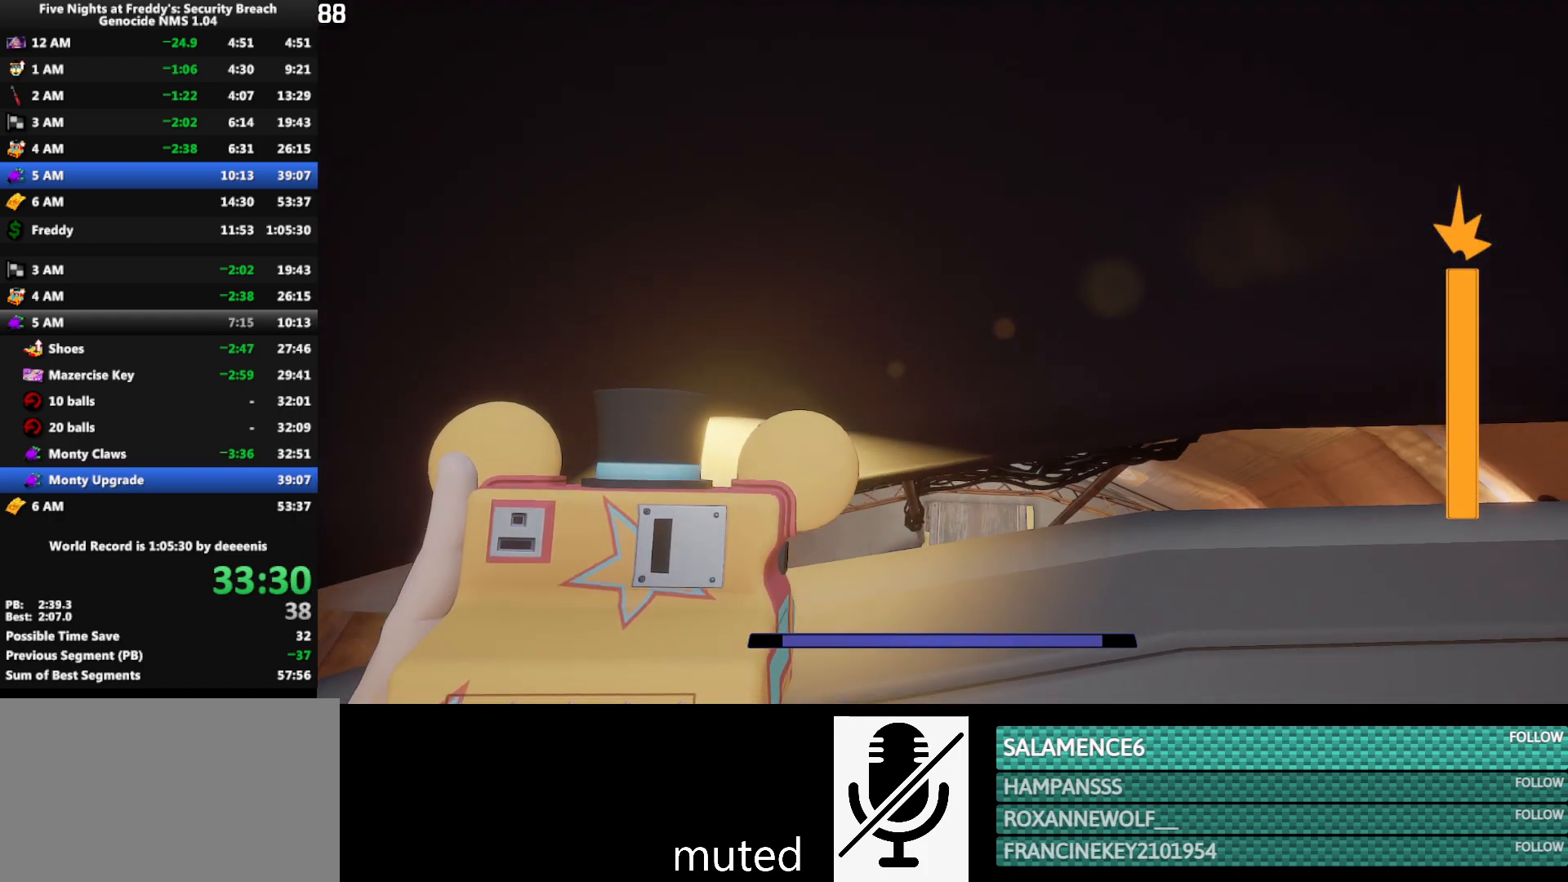
{"keys": ["d"], "mouse": [], "events": [[83, "d", "down"], [217, "d", "up"], [450, "d", "down"]]}
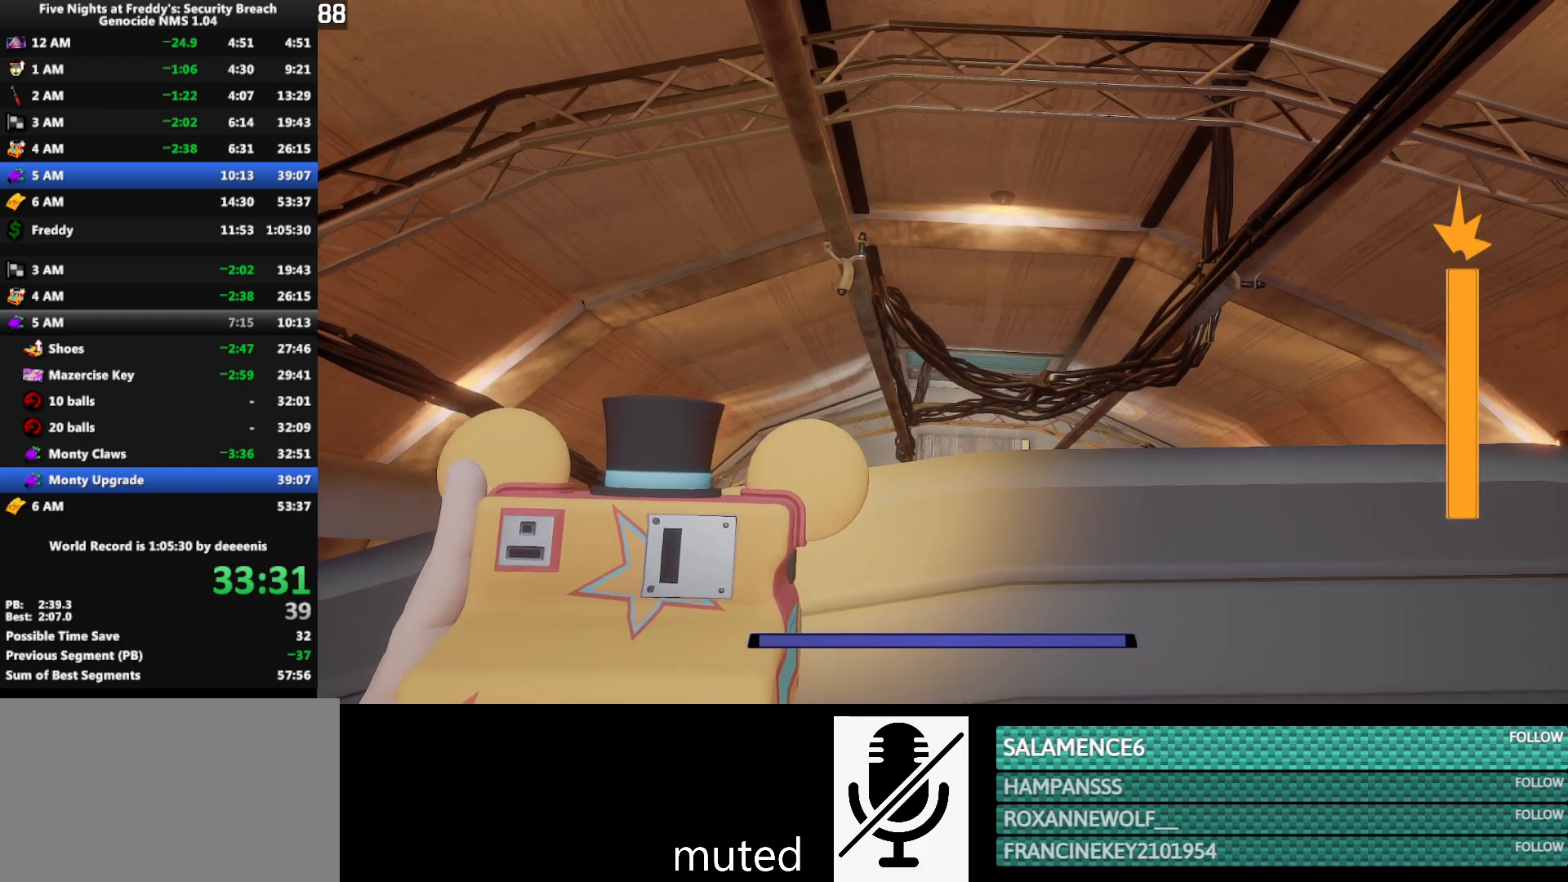
{"keys": ["a"], "mouse": [], "events": [[50, "d", "up"], [467, "a", "down"]]}
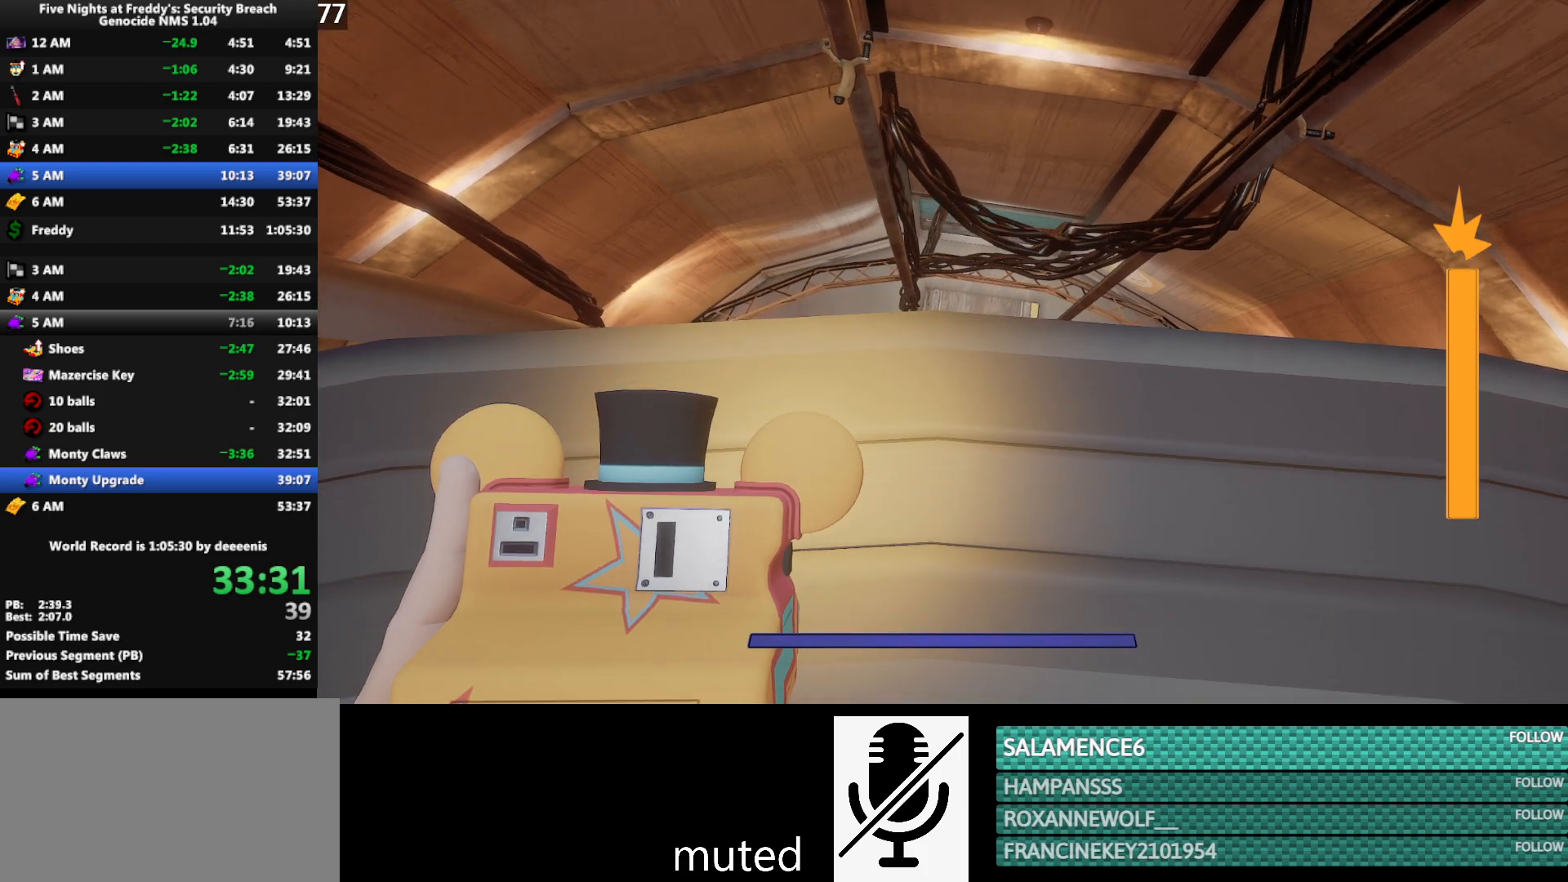
{"keys": ["w"], "mouse": [], "events": [[200, "w", "down"], [300, "a", "up"]]}